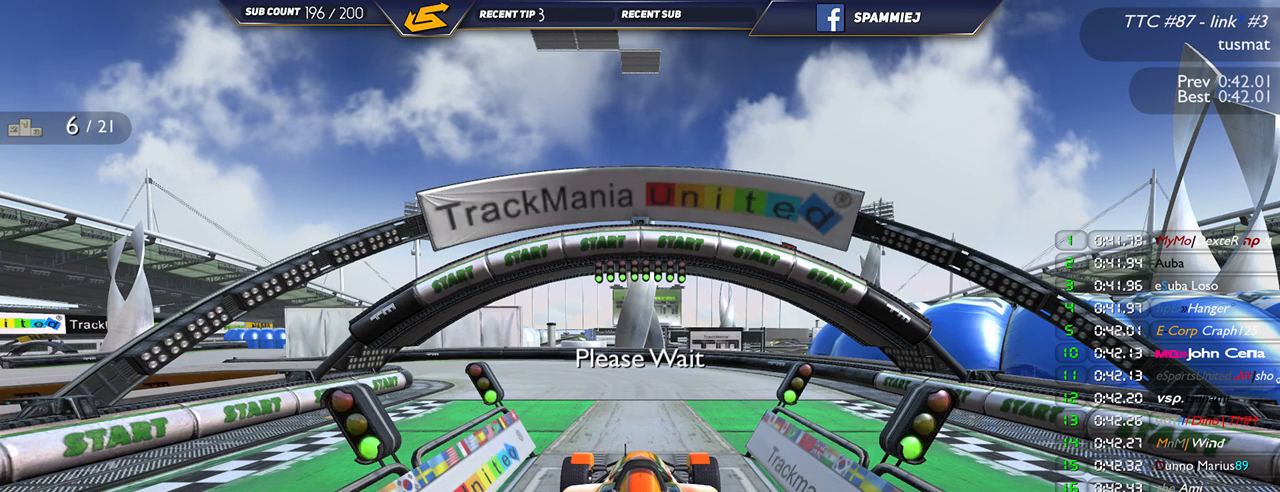
Gameplay with keyboard; each line is a JSON object with the keys held at the frame after it. "events" lists presses ("down") and releases ("up") of "down", "left", "right" and "up" between this image and that frame as [ms after this image, input, new state], when the widget could be followed in between. No other keys are recorded. Mouse input is not recorded.
{"keys": ["up"], "events": []}
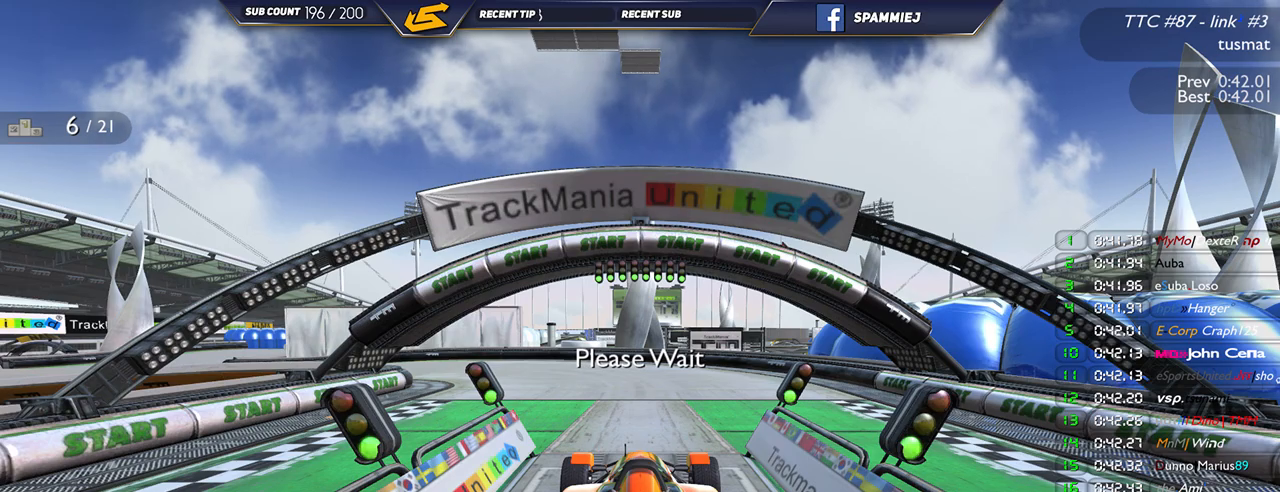
{"keys": ["up"], "events": []}
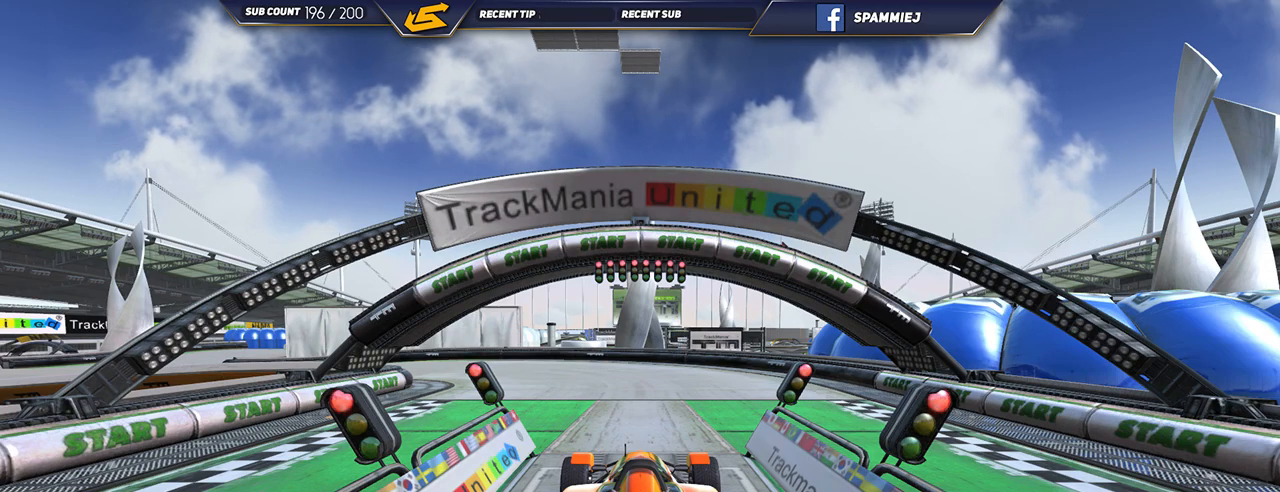
{"keys": ["up"], "events": []}
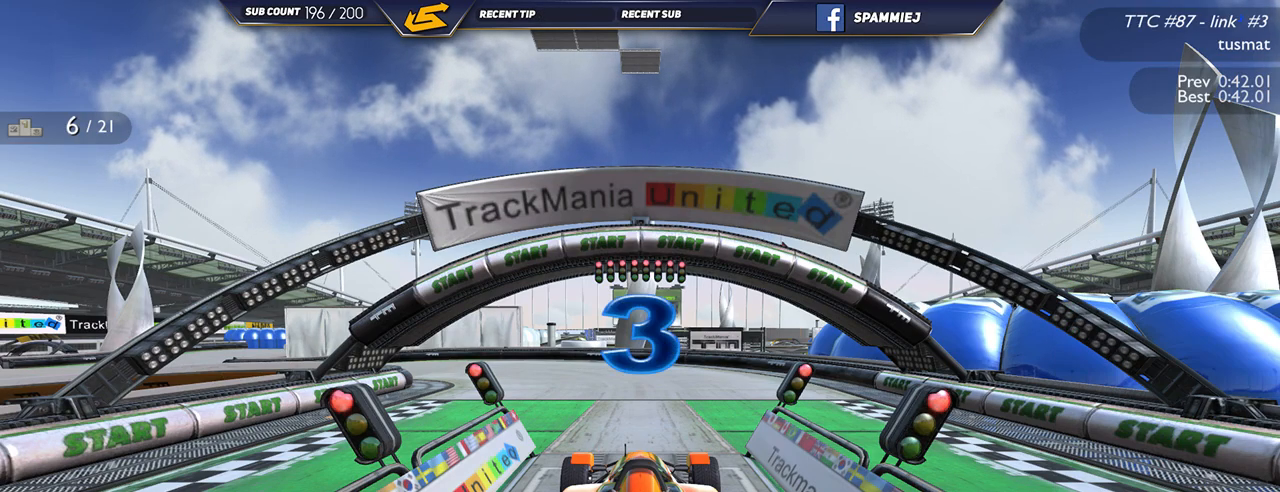
{"keys": ["up"], "events": []}
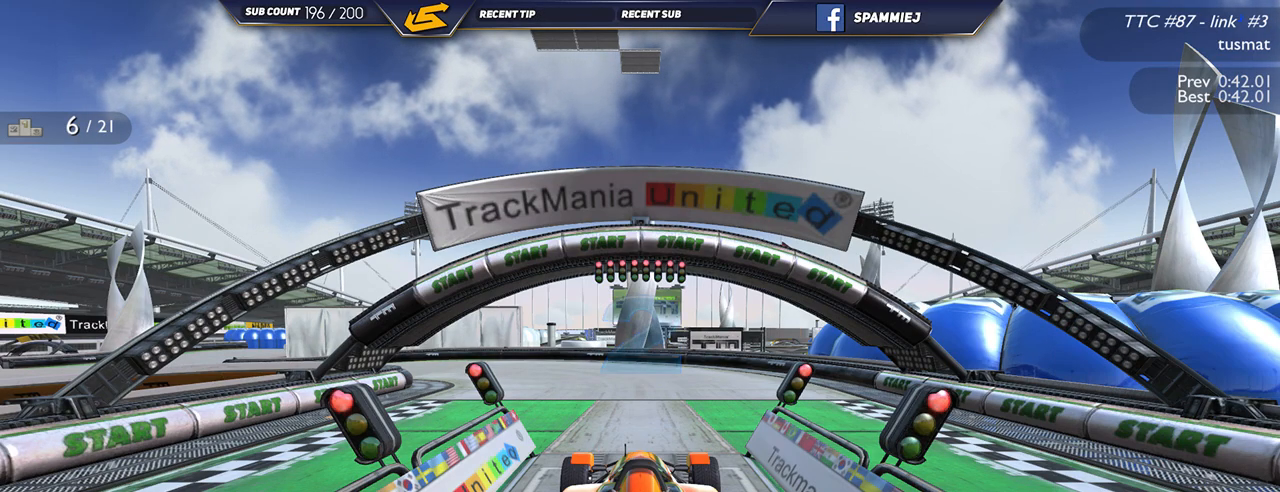
{"keys": ["up"], "events": []}
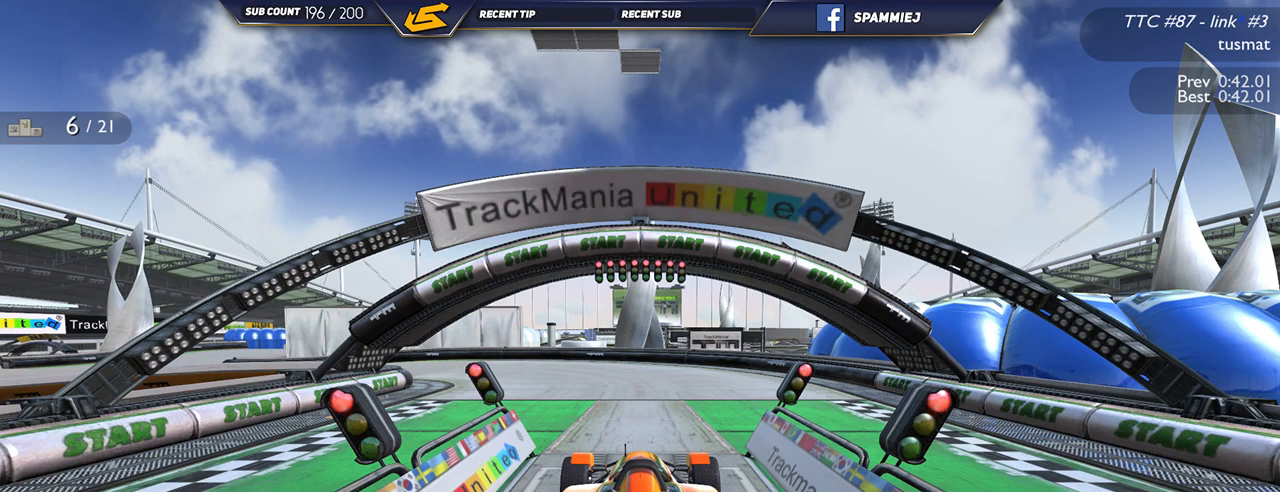
{"keys": ["up"], "events": []}
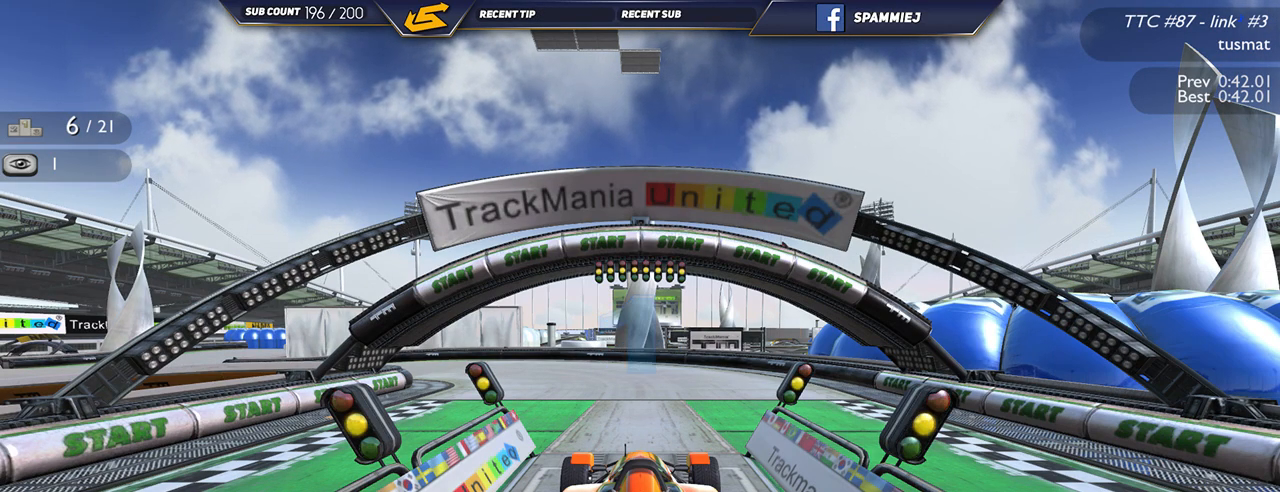
{"keys": ["up"], "events": []}
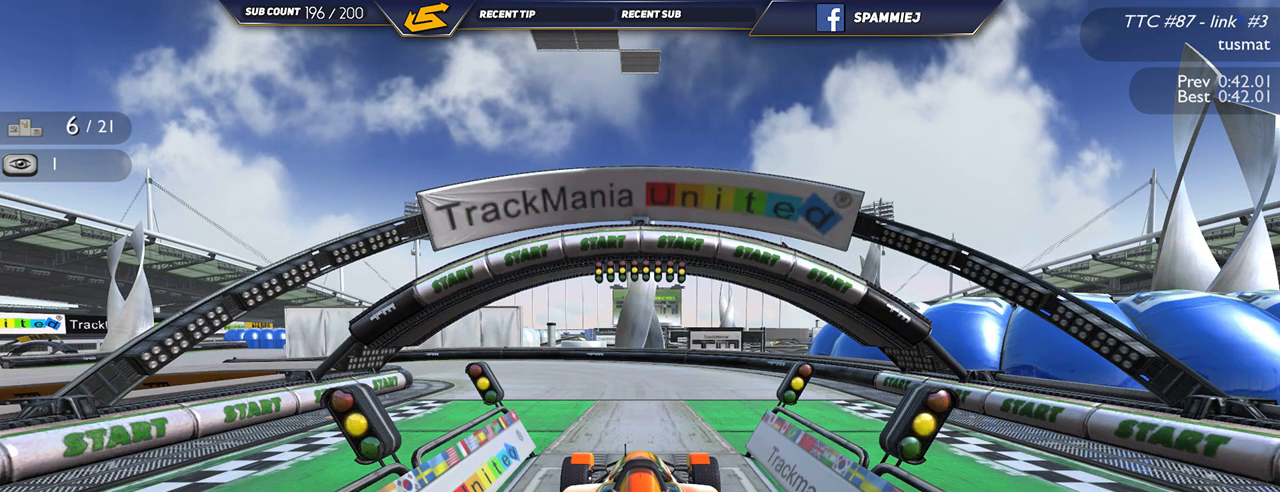
{"keys": ["left", "up"], "events": [[300, "left", "down"]]}
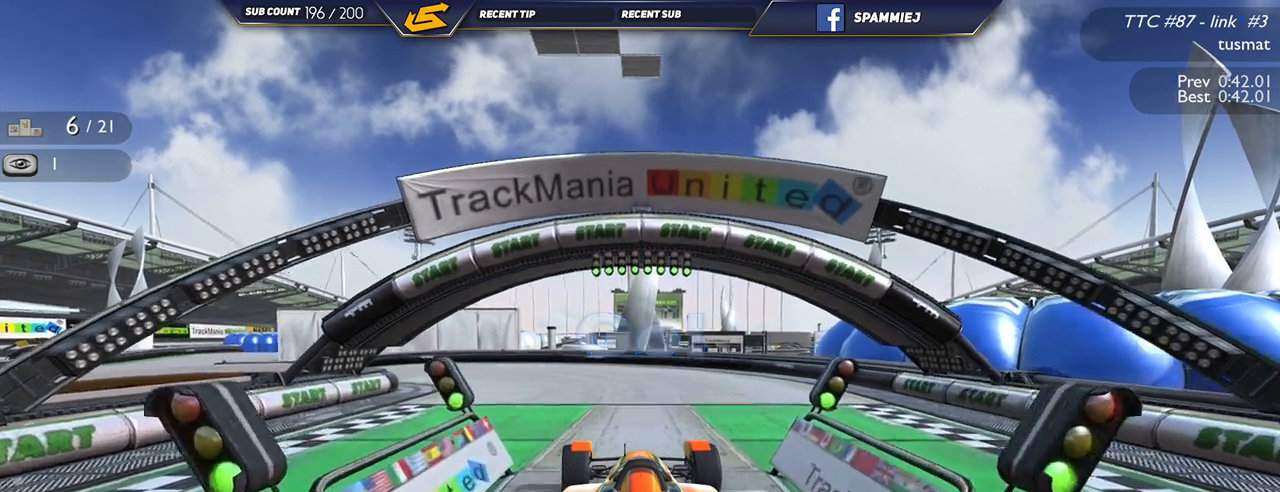
{"keys": ["left", "up"], "events": []}
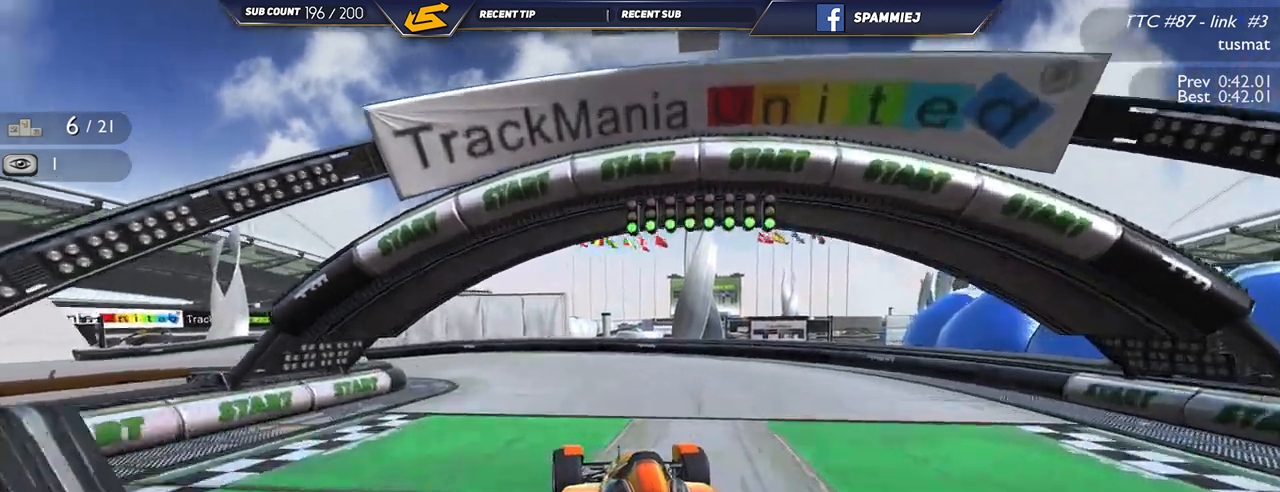
{"keys": ["left", "up"], "events": []}
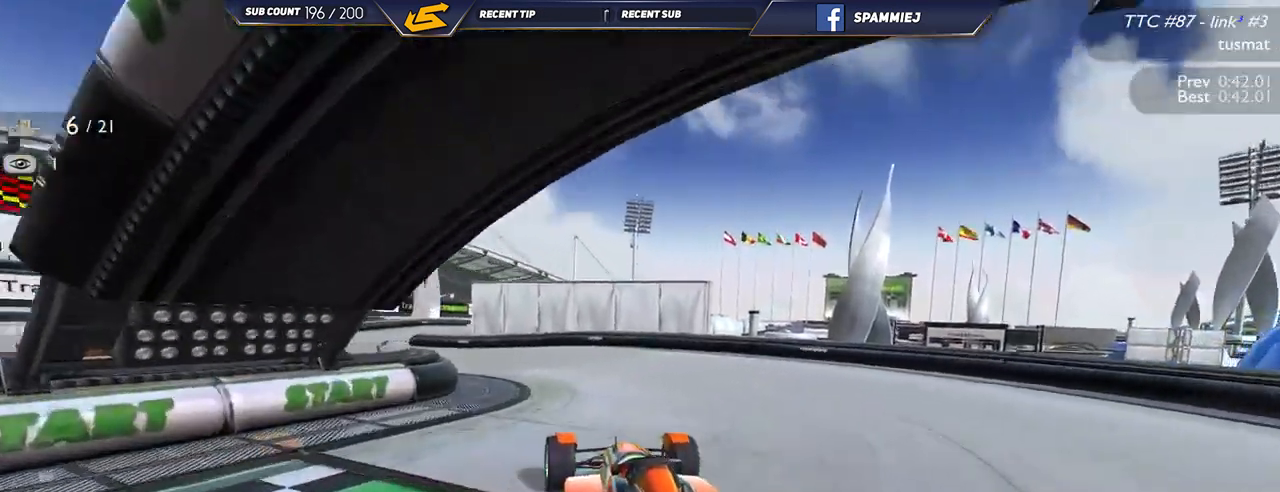
{"keys": ["left", "up"], "events": []}
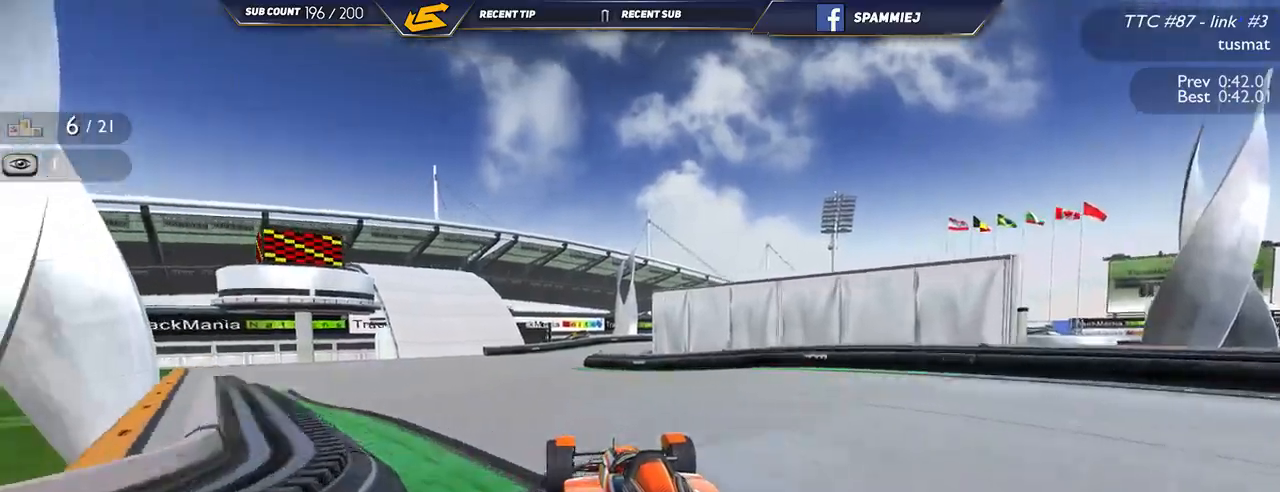
{"keys": ["right", "up"], "events": [[150, "left", "up"], [450, "right", "down"]]}
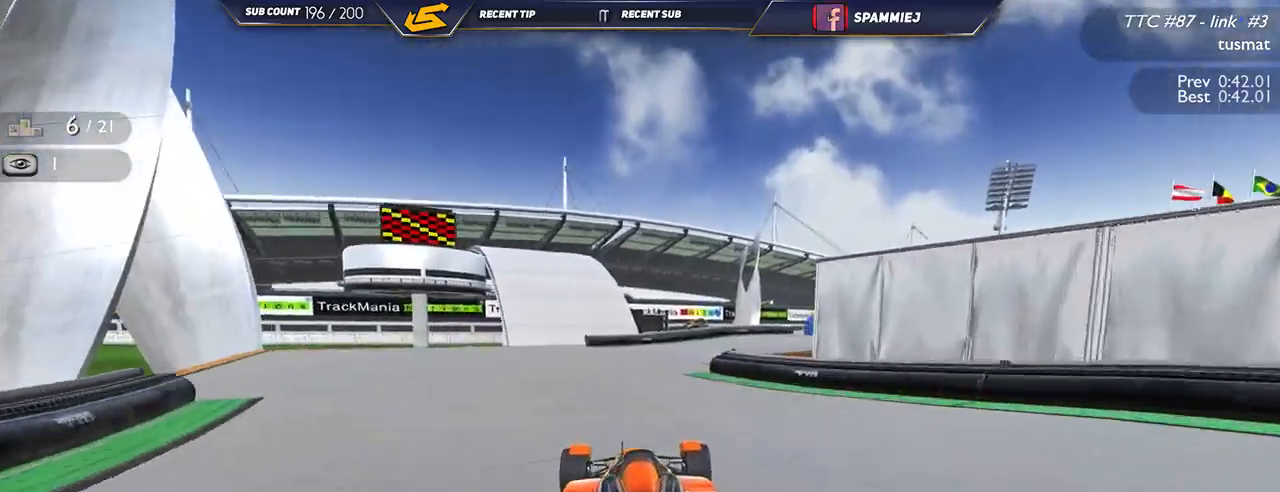
{"keys": ["right", "up"], "events": [[100, "right", "up"], [284, "right", "down"]]}
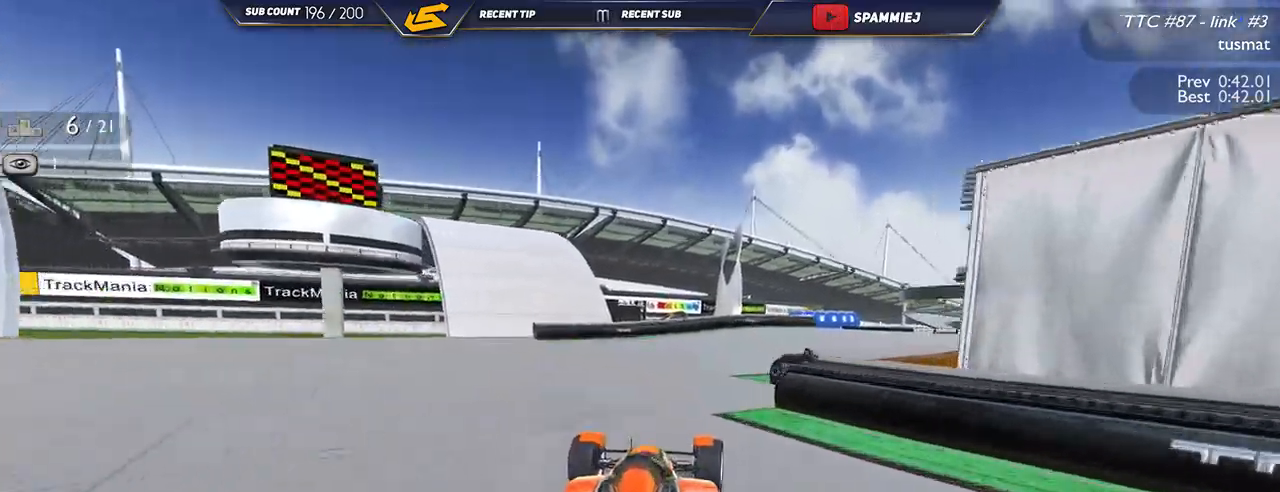
{"keys": ["right", "up"], "events": []}
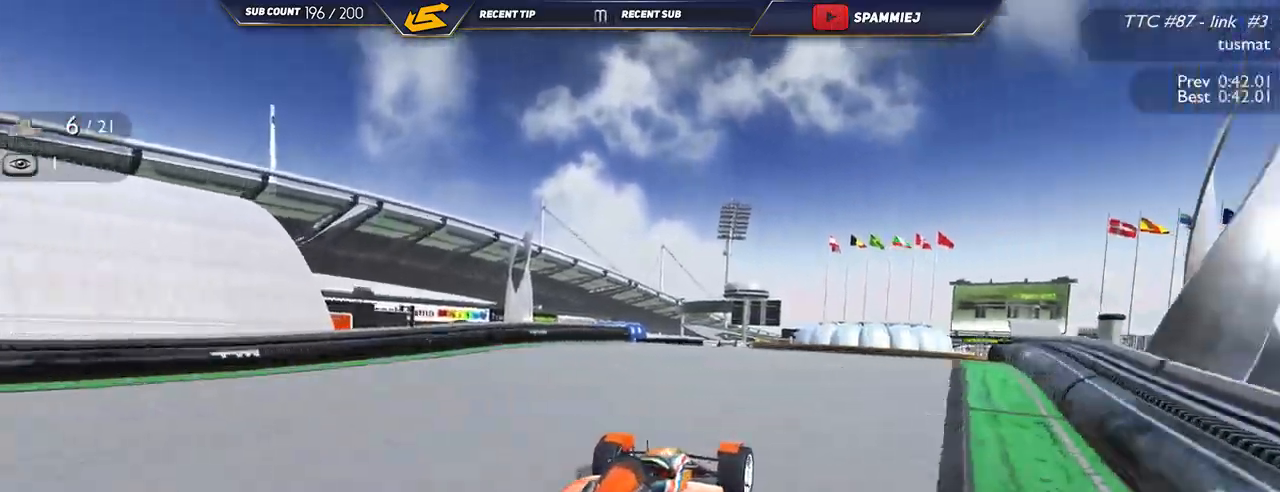
{"keys": ["up"], "events": [[150, "right", "up"], [234, "left", "down"], [434, "left", "up"]]}
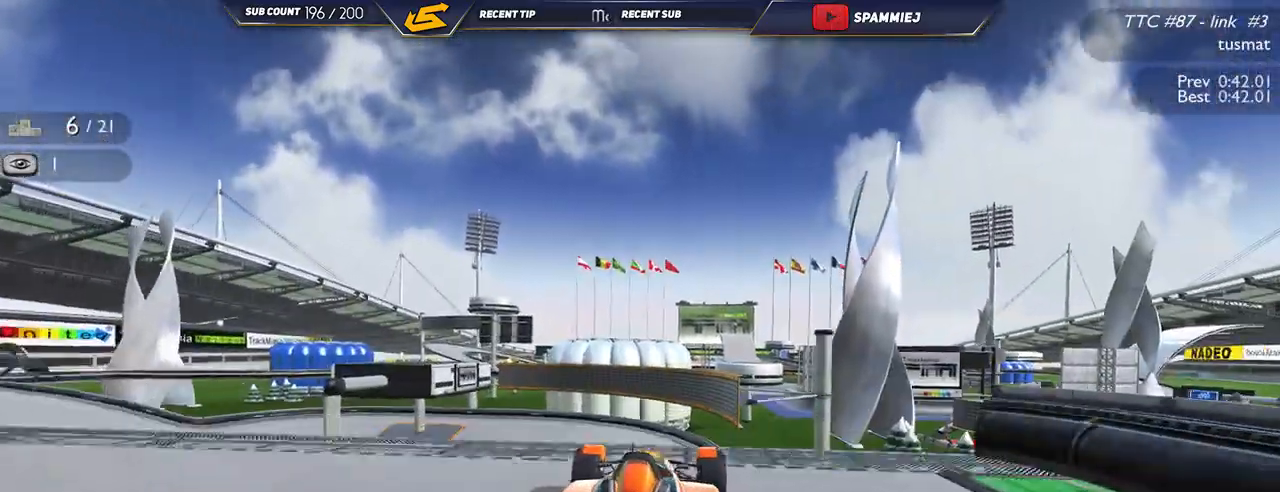
{"keys": ["up"], "events": []}
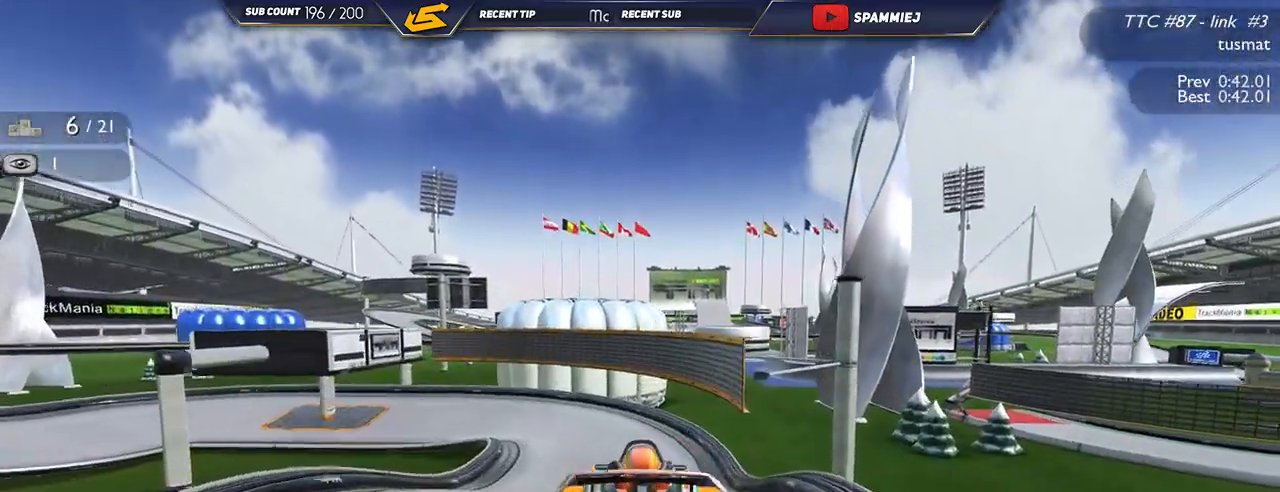
{"keys": ["left", "up"], "events": [[417, "left", "down"]]}
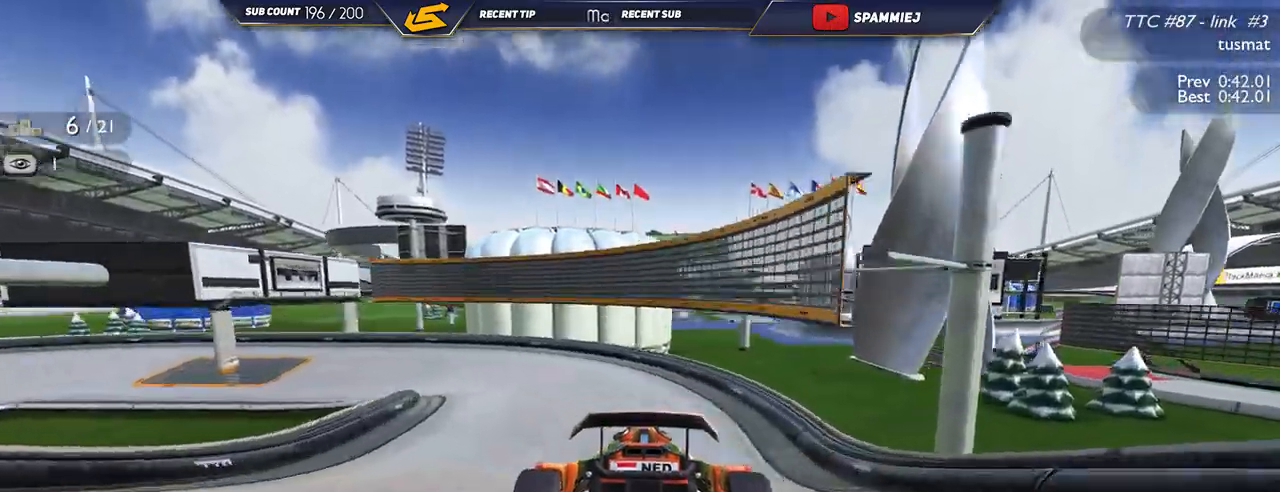
{"keys": ["left", "up"], "events": []}
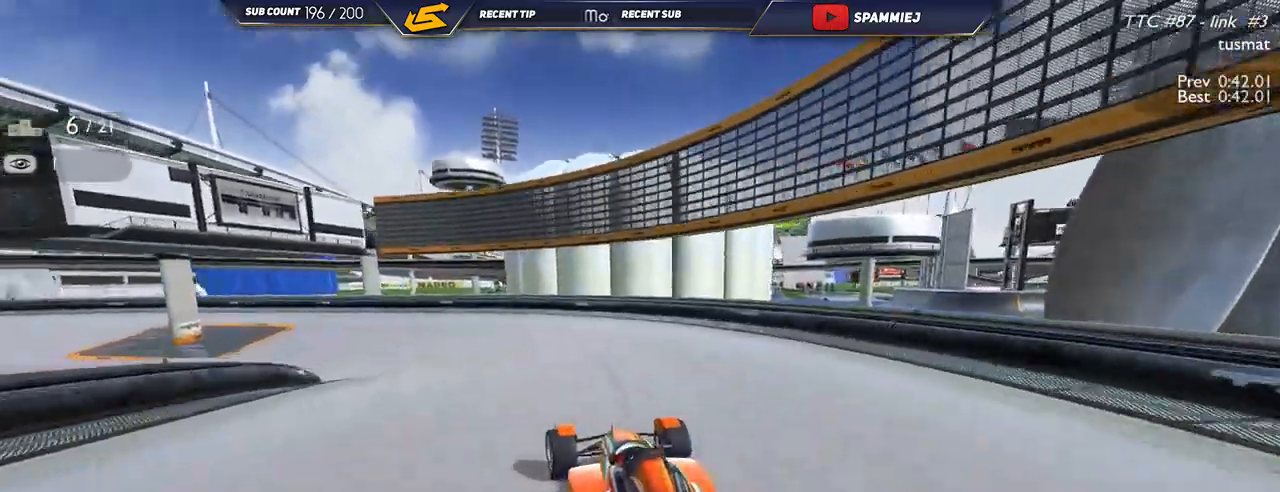
{"keys": ["left", "up"], "events": []}
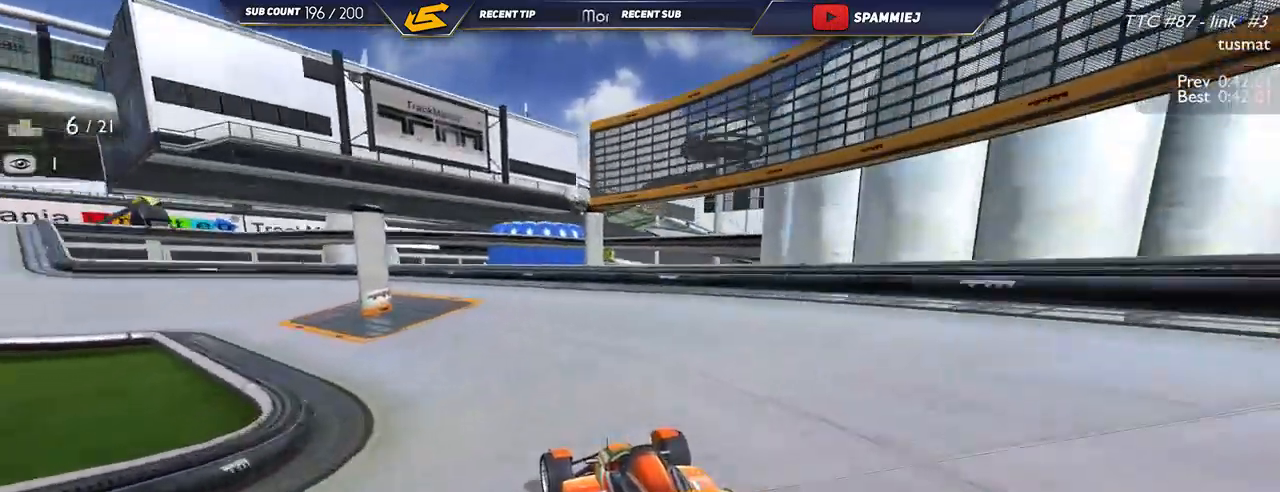
{"keys": ["left", "up"], "events": []}
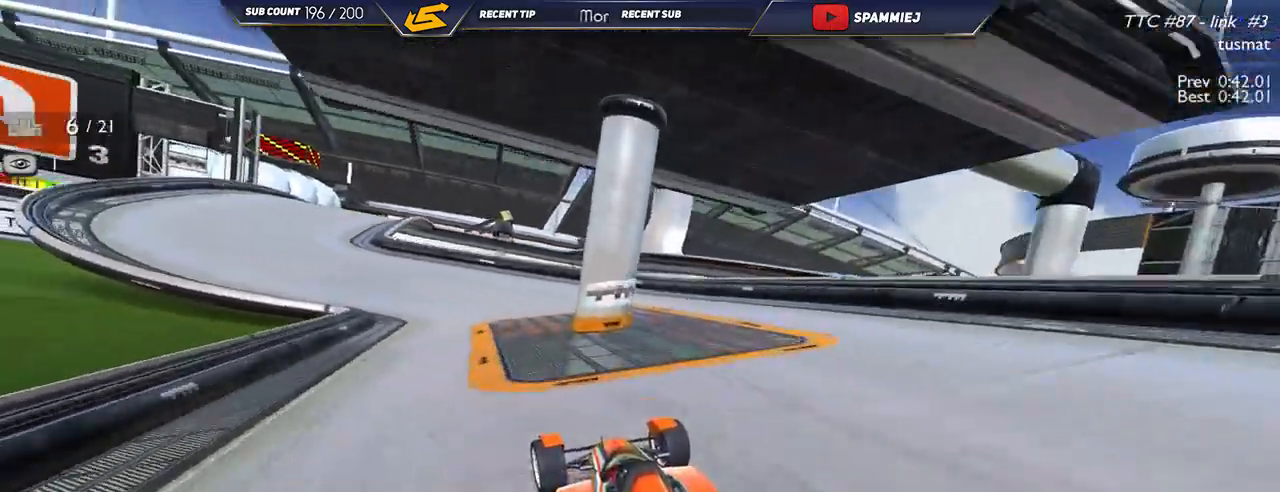
{"keys": ["left", "up"], "events": []}
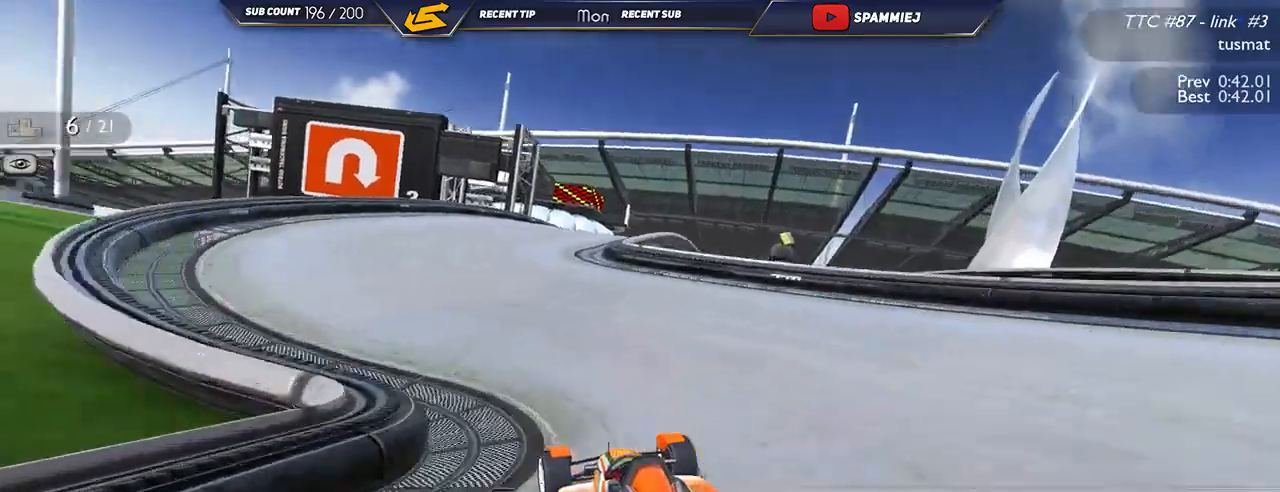
{"keys": ["right", "up"], "events": [[50, "left", "up"], [84, "right", "down"]]}
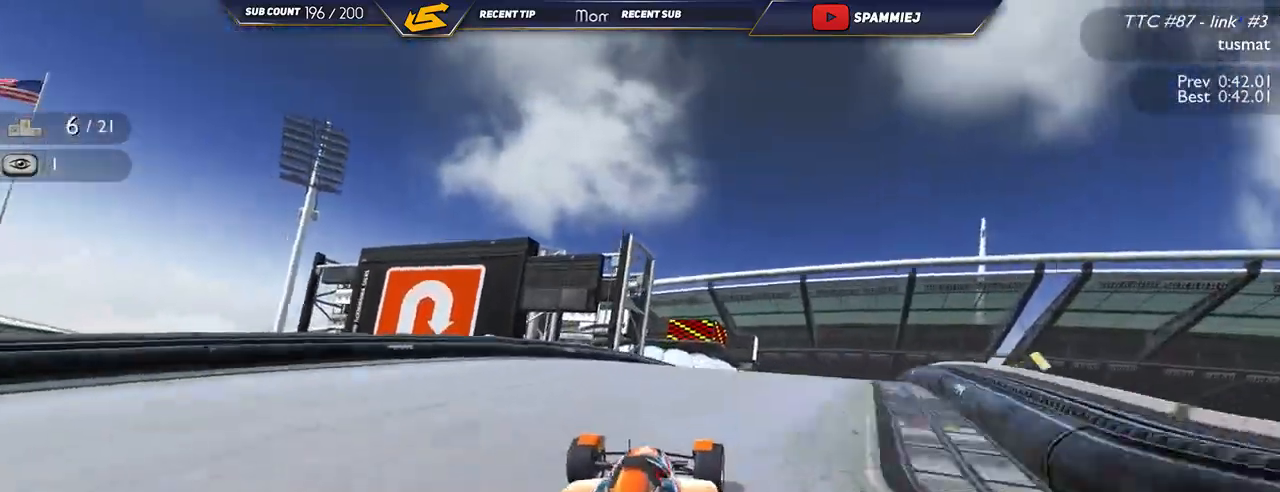
{"keys": ["down", "right", "up"], "events": [[167, "down", "down"]]}
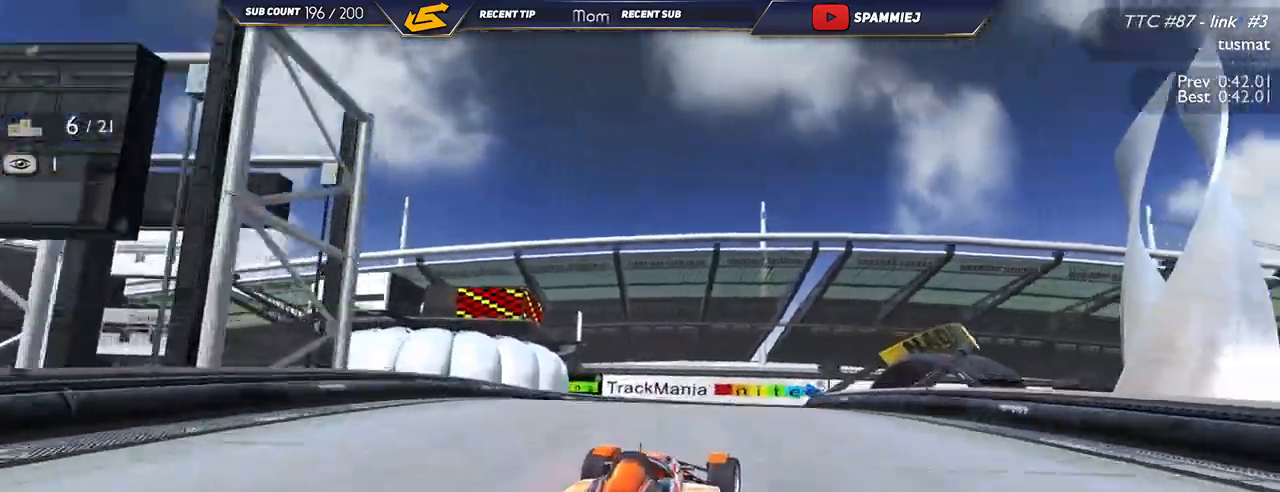
{"keys": ["right", "up"], "events": [[267, "down", "up"], [417, "up", "up"], [484, "up", "down"]]}
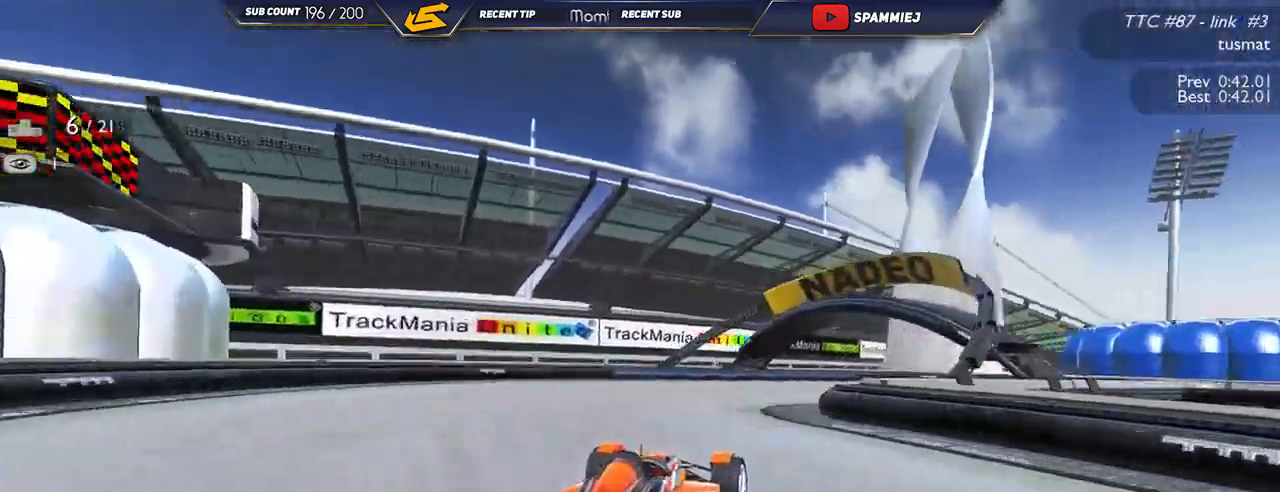
{"keys": ["right", "up"], "events": []}
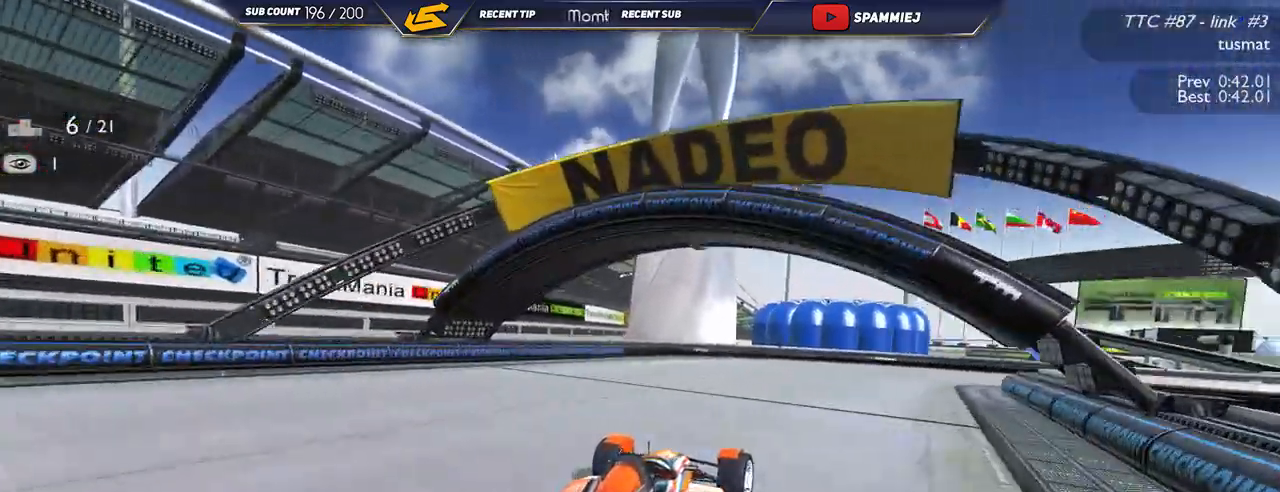
{"keys": ["right", "up"], "events": []}
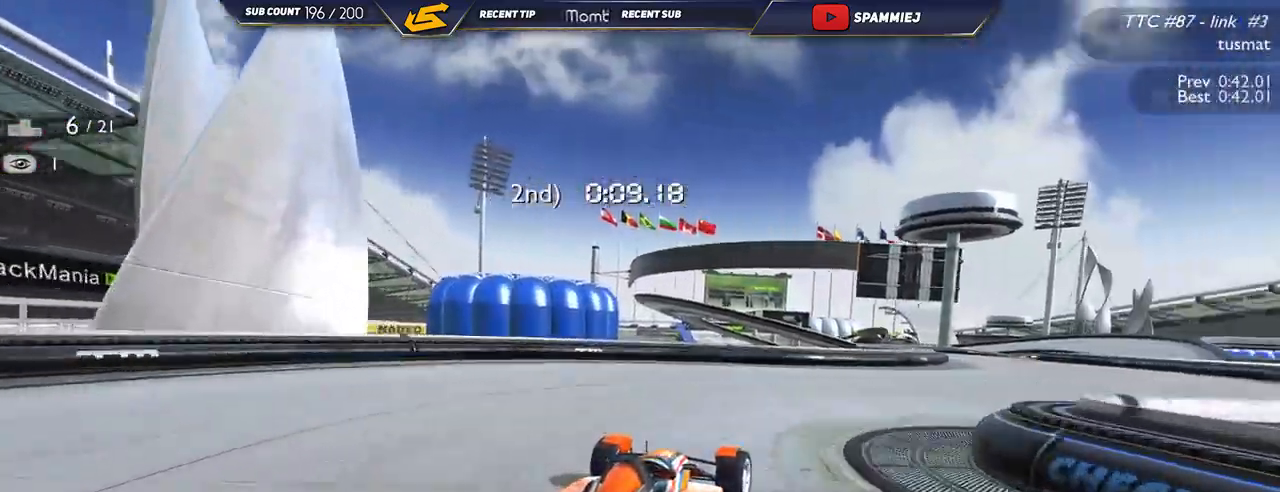
{"keys": ["up"], "events": [[500, "right", "up"]]}
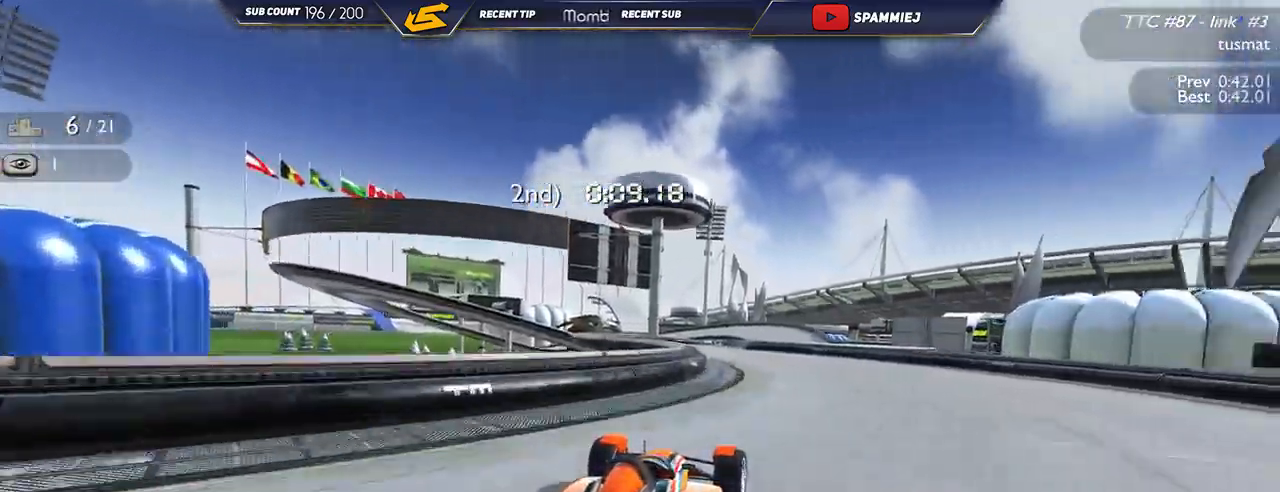
{"keys": ["right", "up"], "events": [[84, "left", "down"], [417, "left", "up"], [450, "right", "down"]]}
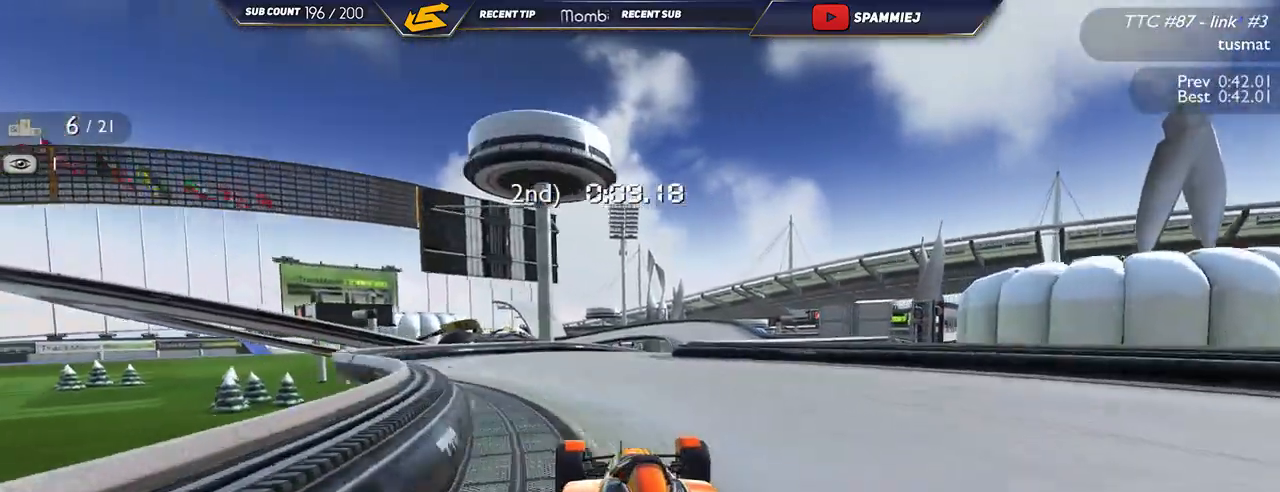
{"keys": ["right", "up"], "events": []}
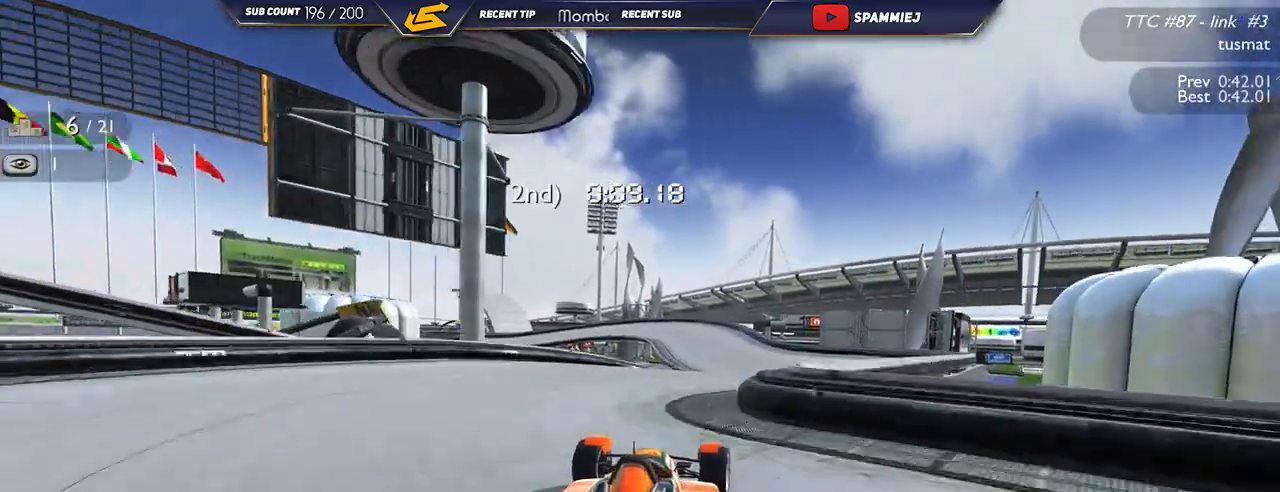
{"keys": ["up"], "events": [[384, "right", "up"]]}
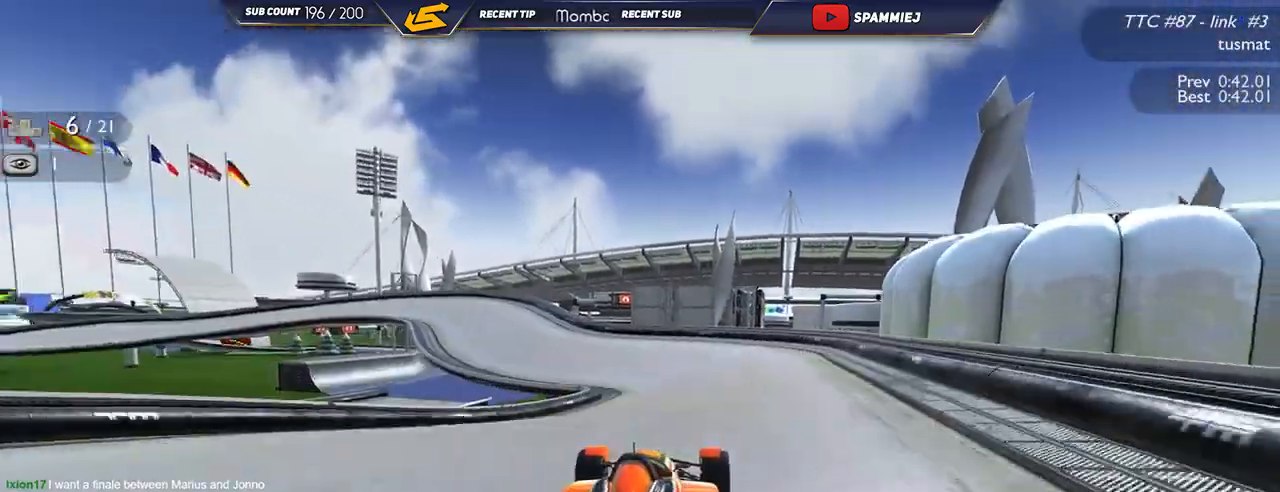
{"keys": ["left", "up"], "events": [[50, "left", "down"]]}